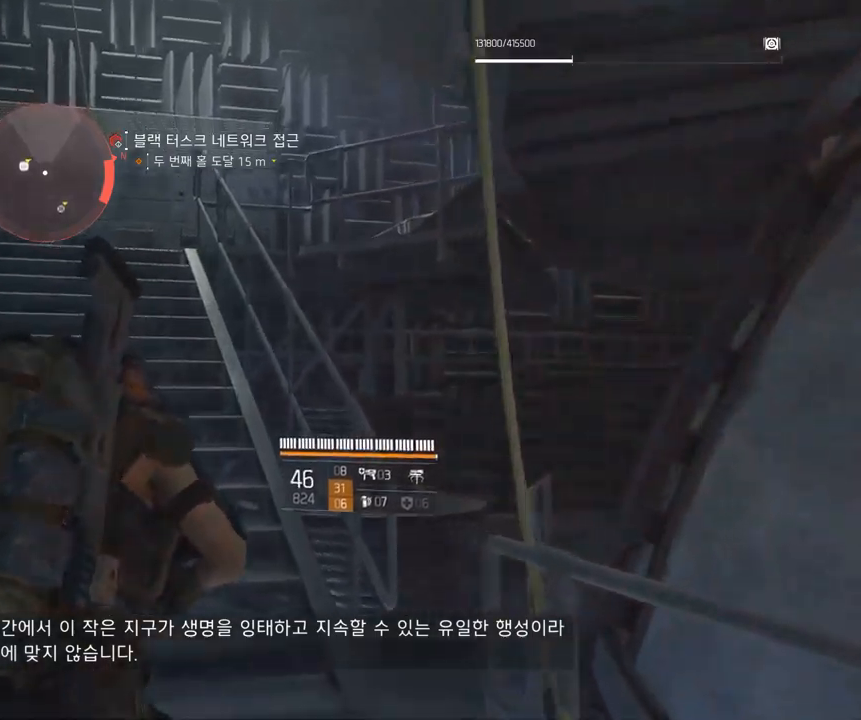
Gameplay with a controller (Xbox layout); each line is a JSON object with the inputs held at the frame after it. "events" lists button and stick changes between this image and that frame as [ms after this image, input, new state], when the widget could be followed in between. Not read: DPAD_DOWN DPAD_LEFT DPAD_RIGHT DPAD_UP HOME L1 L2 L3 R1 R2 R3 other_buttons right_stick.
{"buttons": [], "left_stick": "up-left", "events": [[433, "left_stick", "up-left"]]}
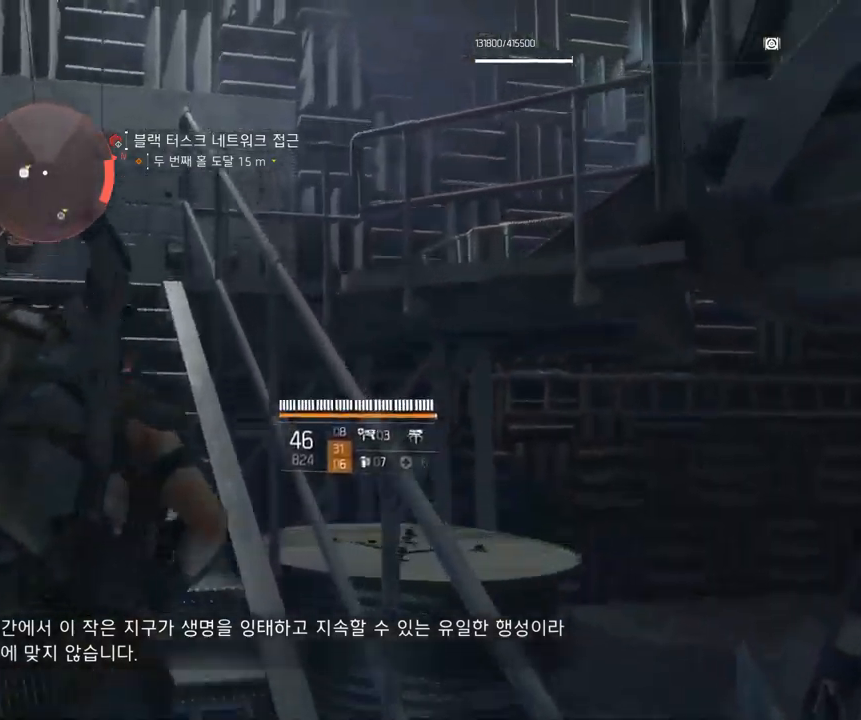
{"buttons": [], "left_stick": "up-left", "events": []}
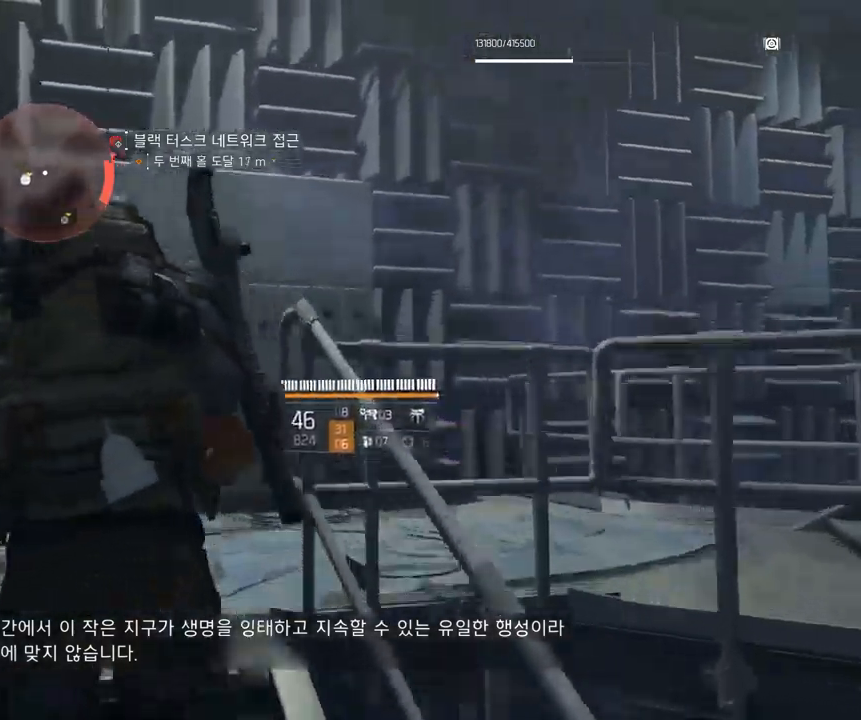
{"buttons": [], "left_stick": "up", "events": [[400, "left_stick", "up"]]}
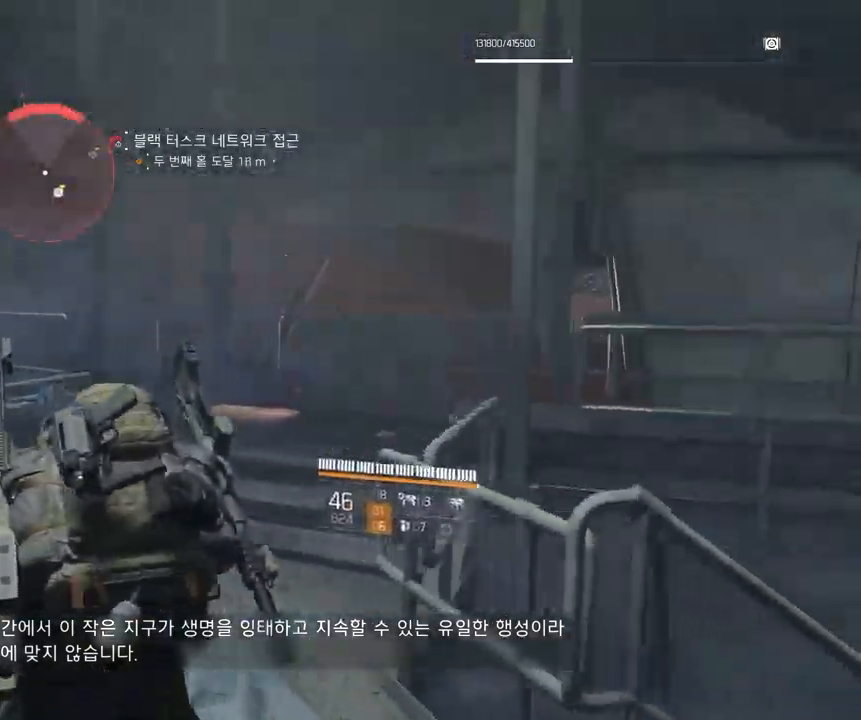
{"buttons": [], "left_stick": "up", "events": []}
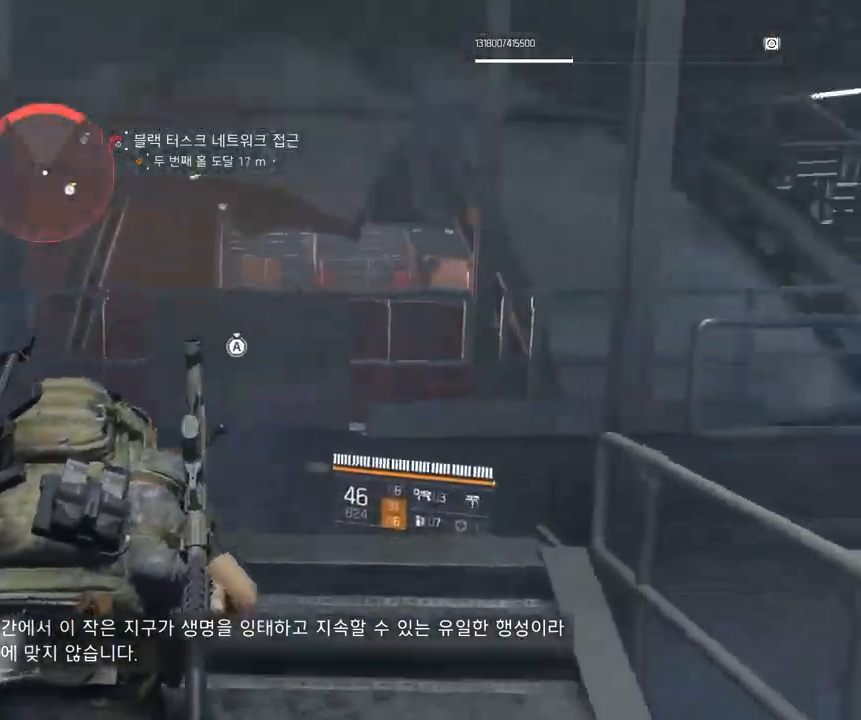
{"buttons": [], "left_stick": "center", "events": [[233, "left_stick", "center"]]}
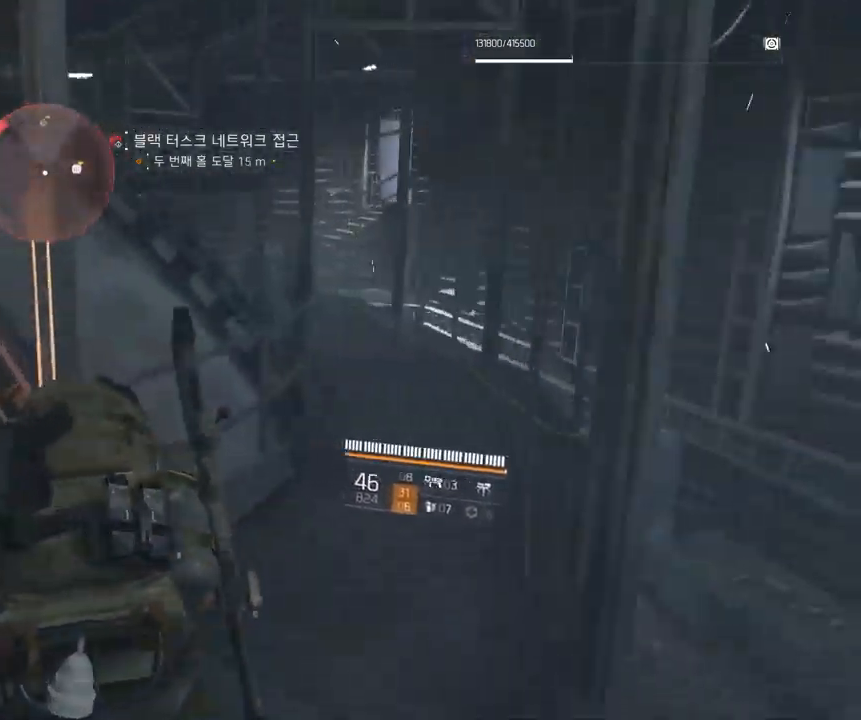
{"buttons": [], "left_stick": "up-right", "events": [[83, "left_stick", "up-right"]]}
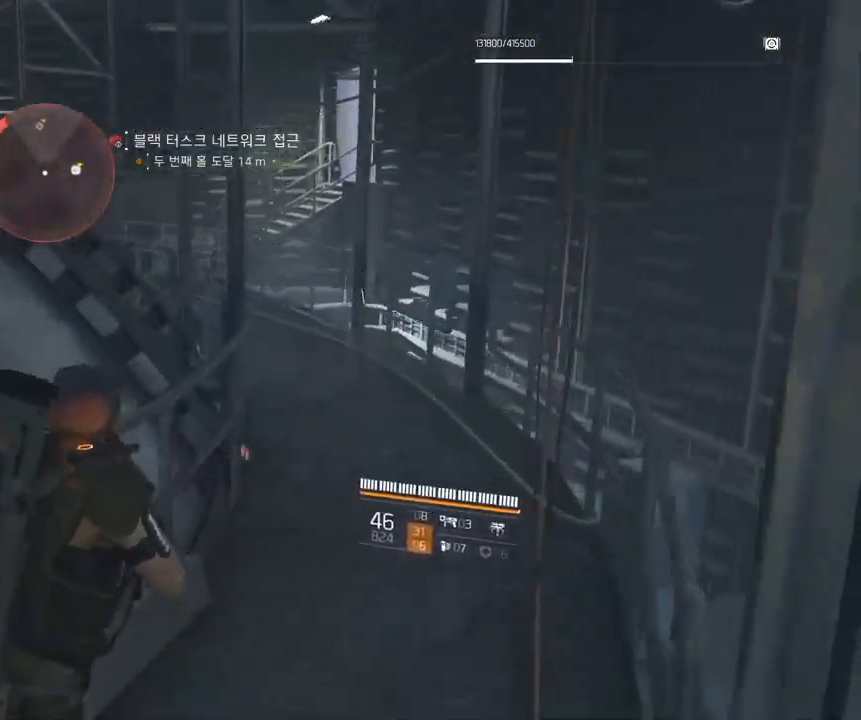
{"buttons": [], "left_stick": "up", "events": [[450, "left_stick", "up"]]}
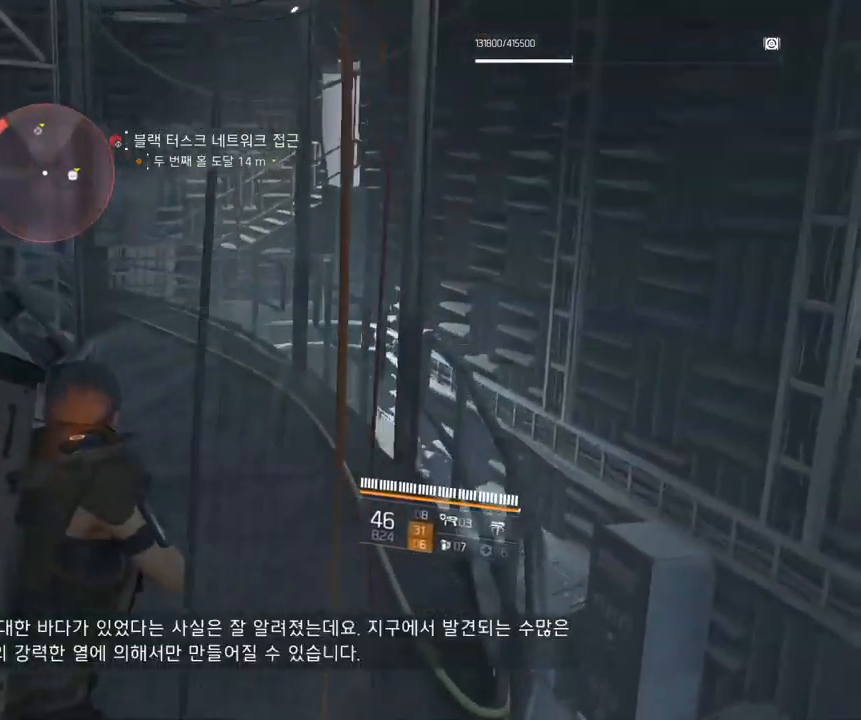
{"buttons": [], "left_stick": "up", "events": []}
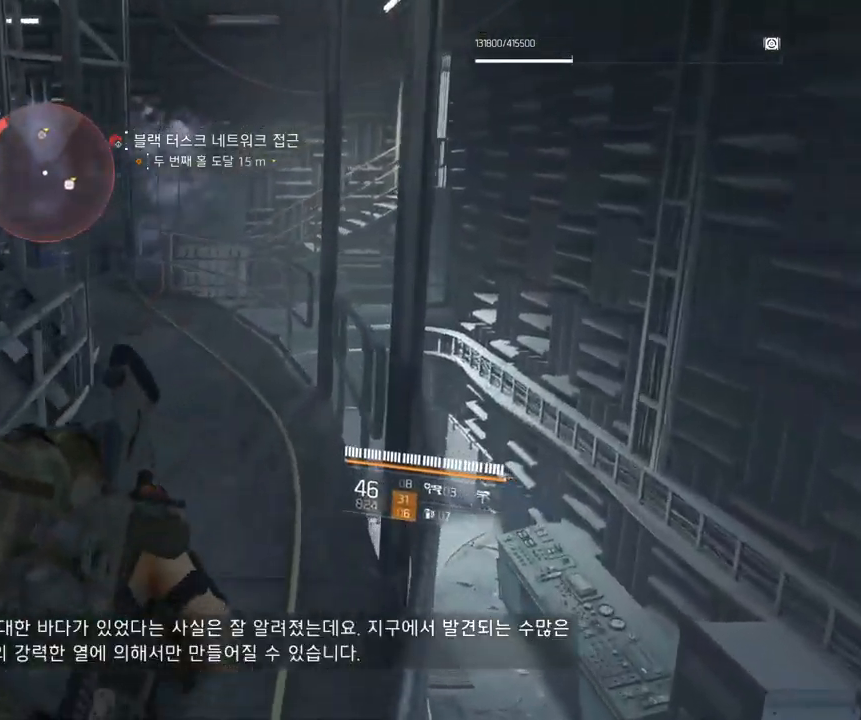
{"buttons": [], "left_stick": "up", "events": []}
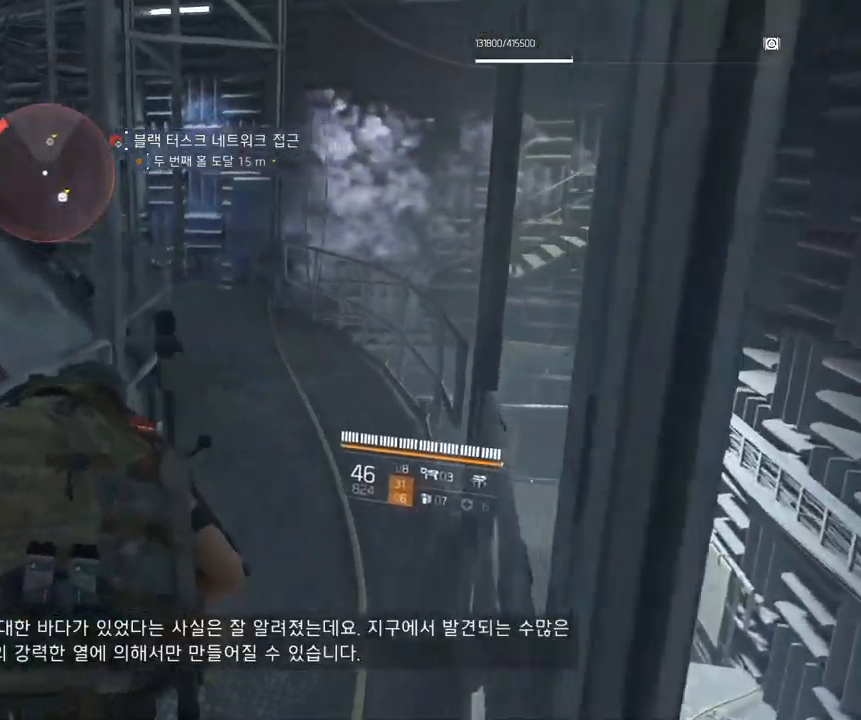
{"buttons": [], "left_stick": "up", "events": []}
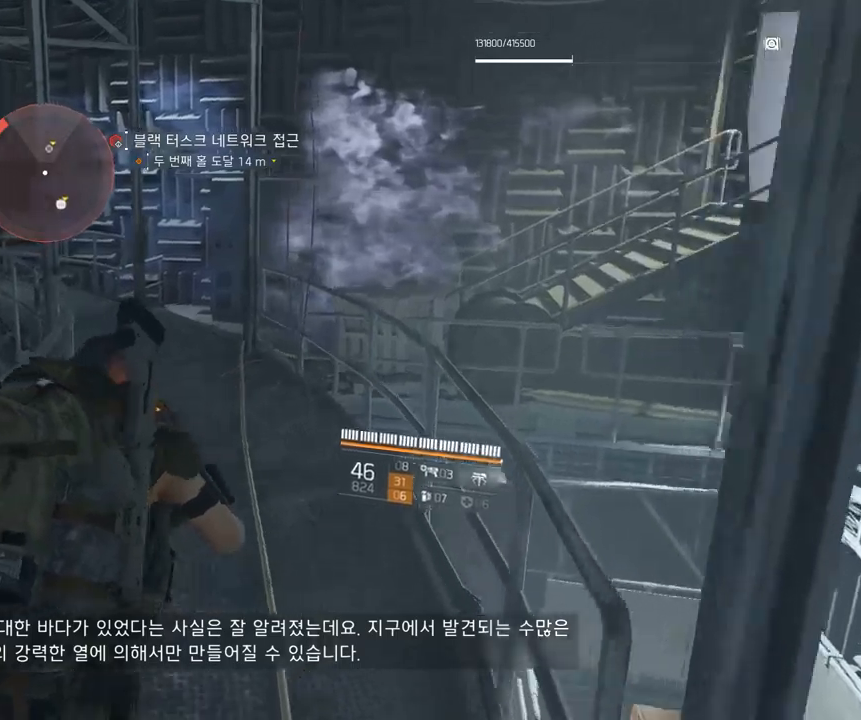
{"buttons": [], "left_stick": "up", "events": []}
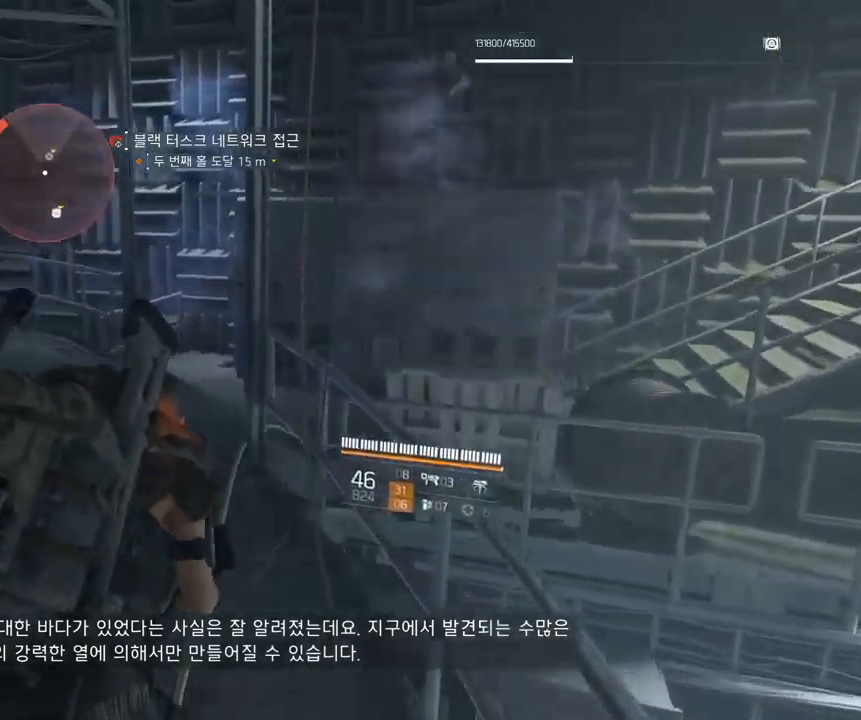
{"buttons": [], "left_stick": "up", "events": []}
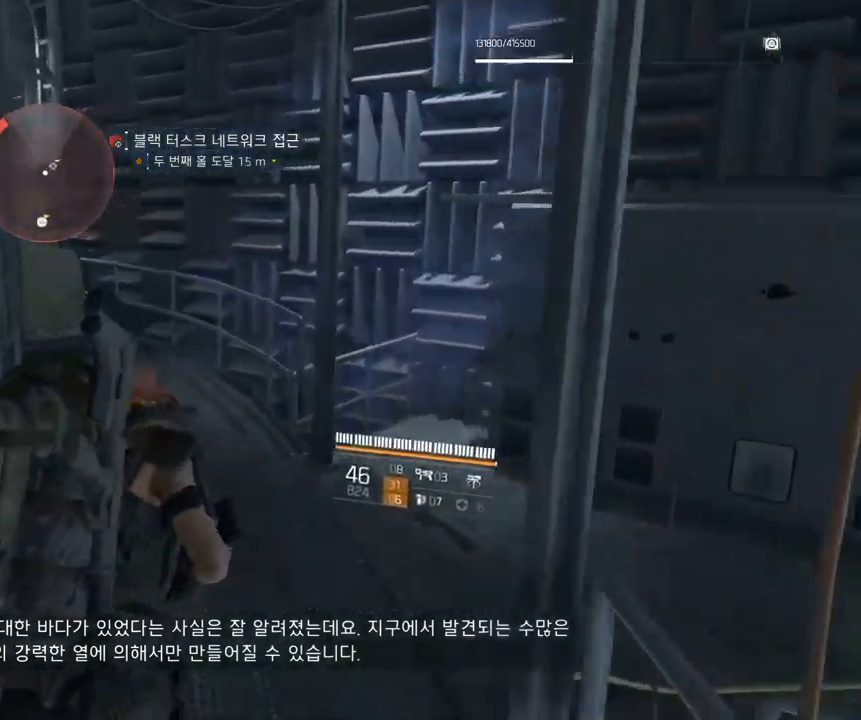
{"buttons": [], "left_stick": "up", "events": []}
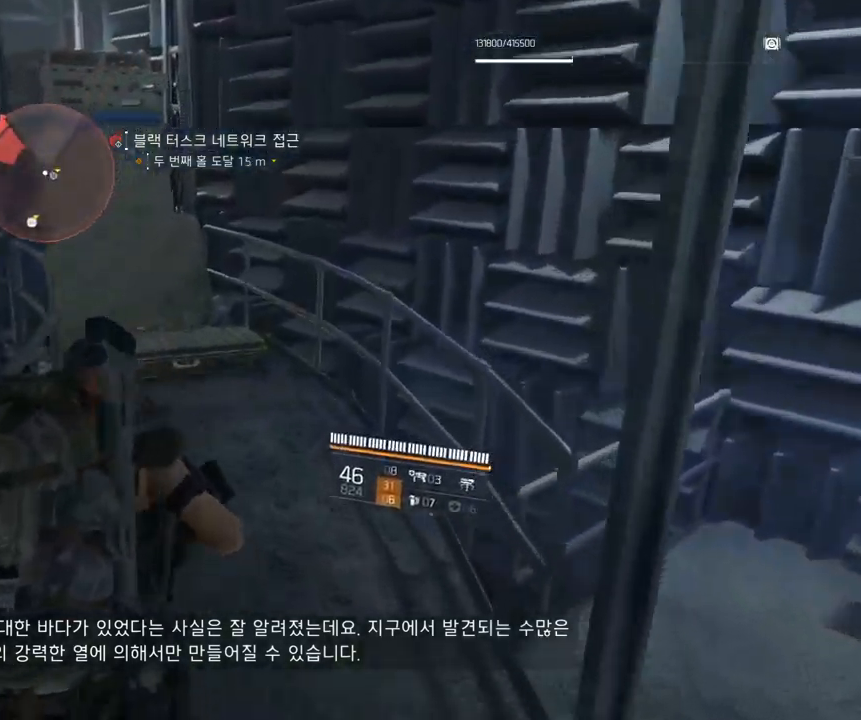
{"buttons": [], "left_stick": "center", "events": [[284, "left_stick", "center"]]}
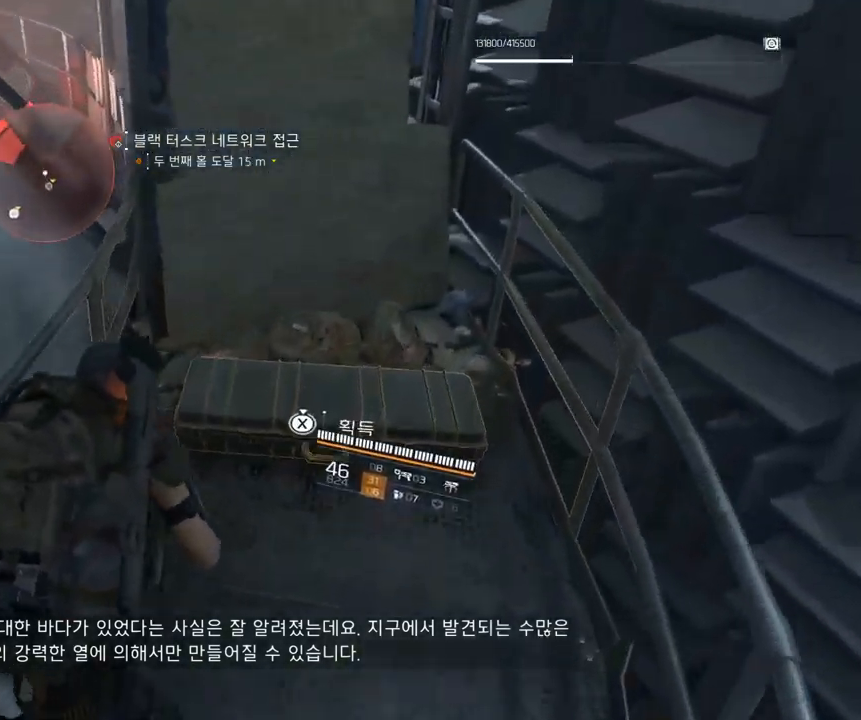
{"buttons": [], "left_stick": "center", "events": []}
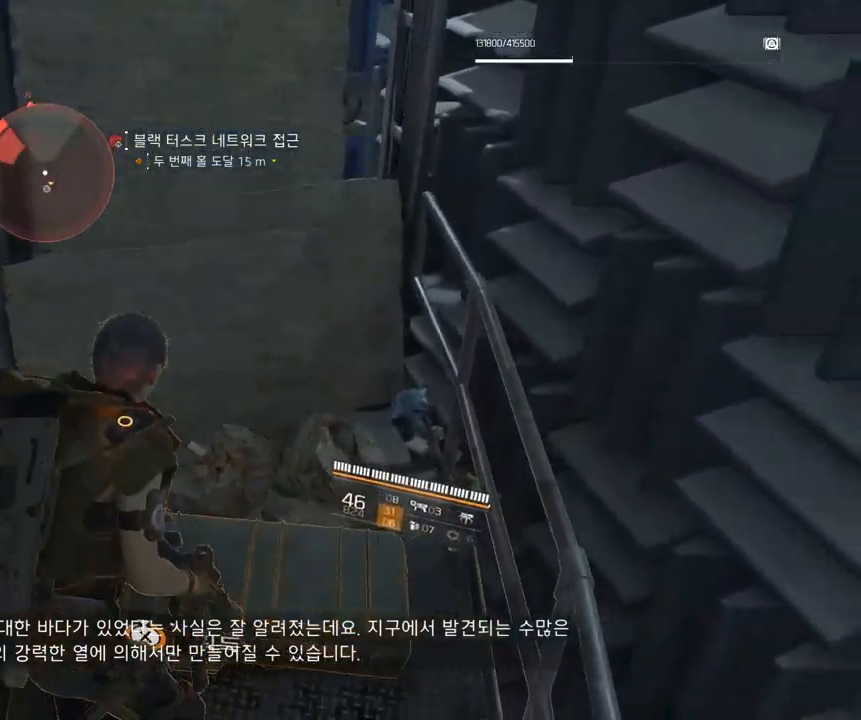
{"buttons": [], "left_stick": "center", "events": []}
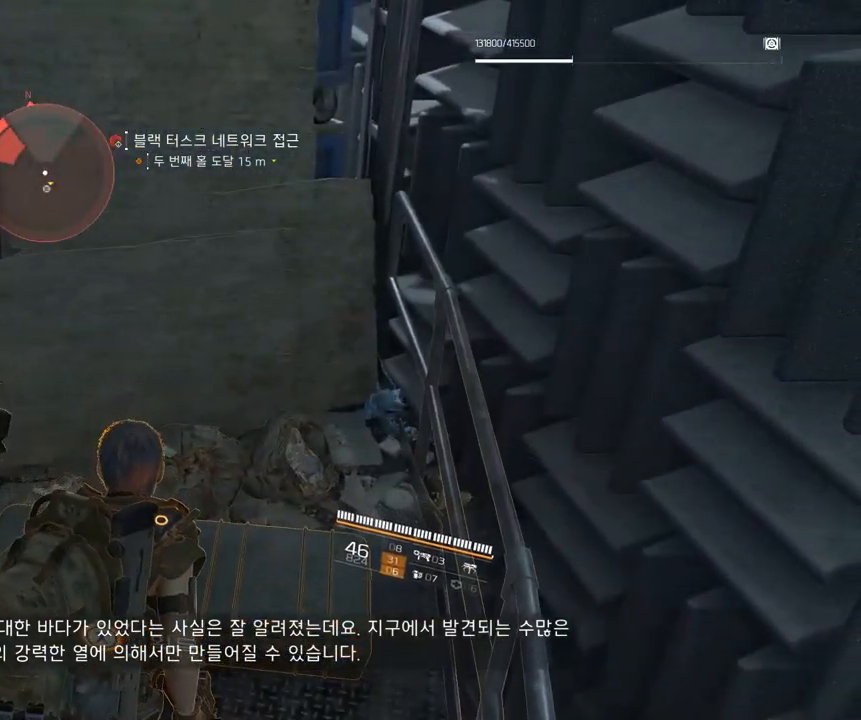
{"buttons": [], "left_stick": "center", "events": []}
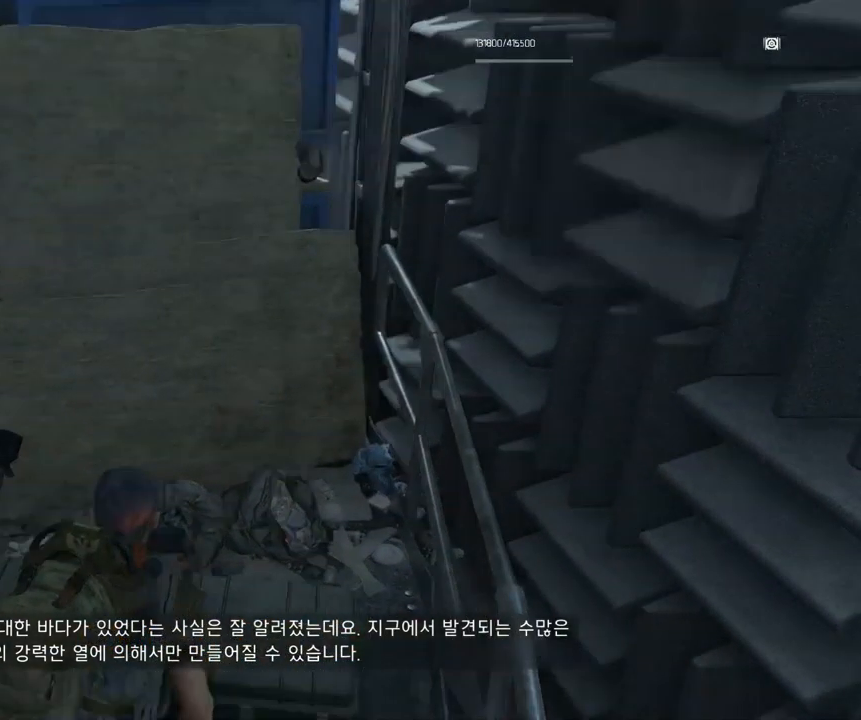
{"buttons": [], "left_stick": "center", "events": []}
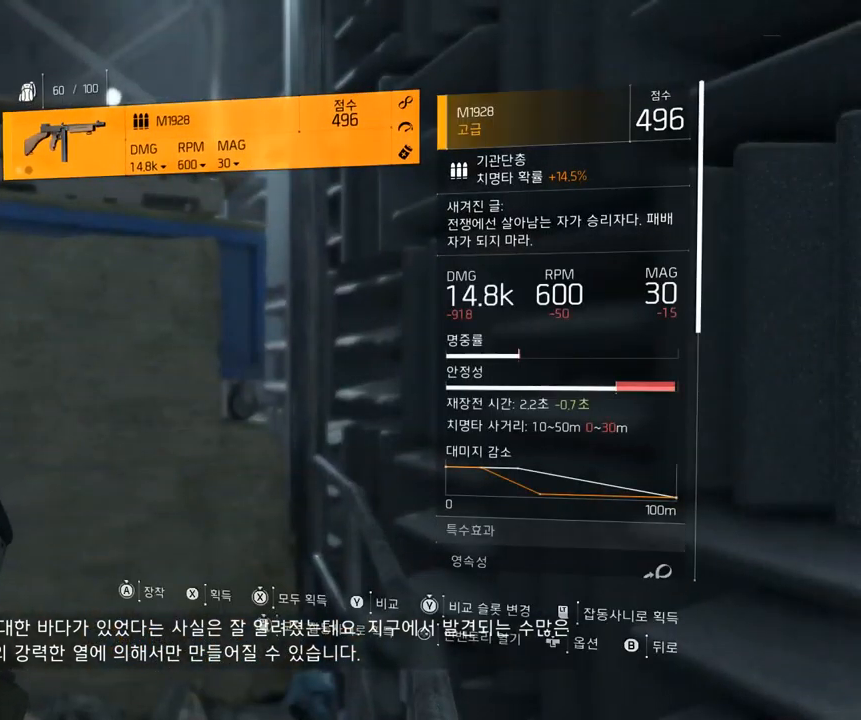
{"buttons": [], "left_stick": "center", "events": []}
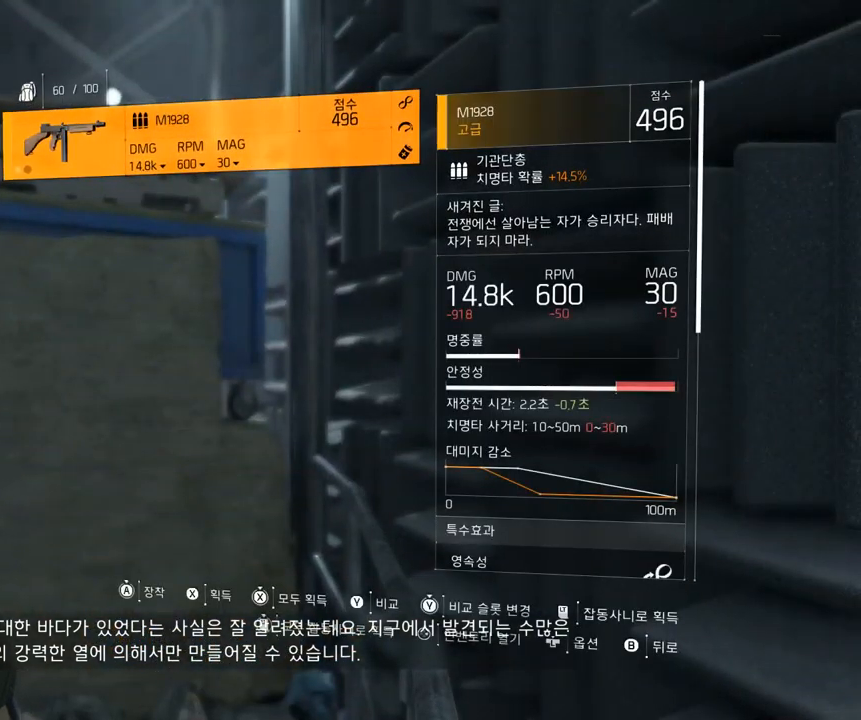
{"buttons": [], "left_stick": "center", "events": []}
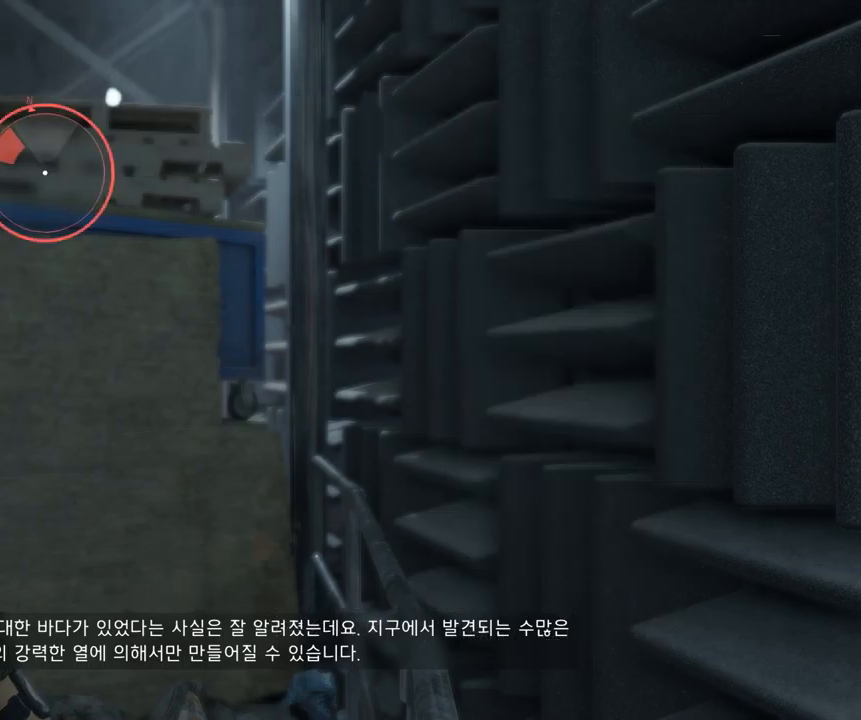
{"buttons": [], "left_stick": "up-left", "events": [[416, "left_stick", "left"], [466, "left_stick", "up-left"]]}
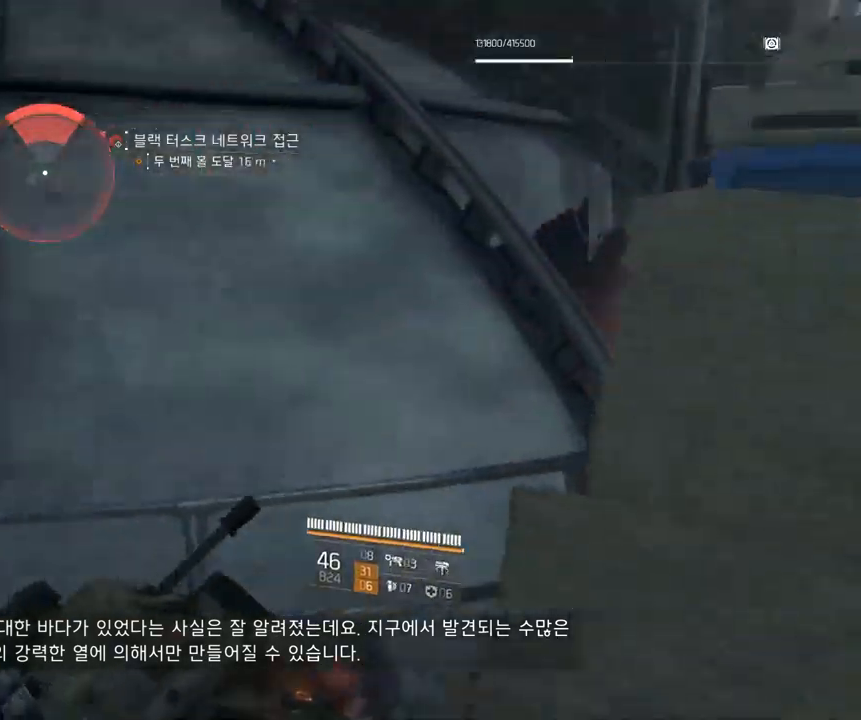
{"buttons": [], "left_stick": "up-left", "events": []}
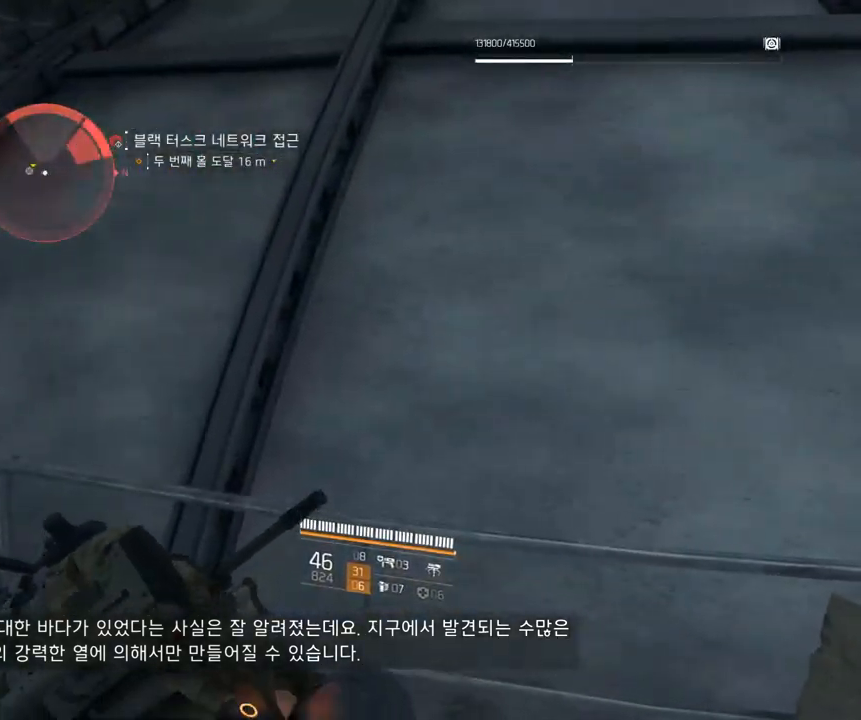
{"buttons": [], "left_stick": "up-left", "events": []}
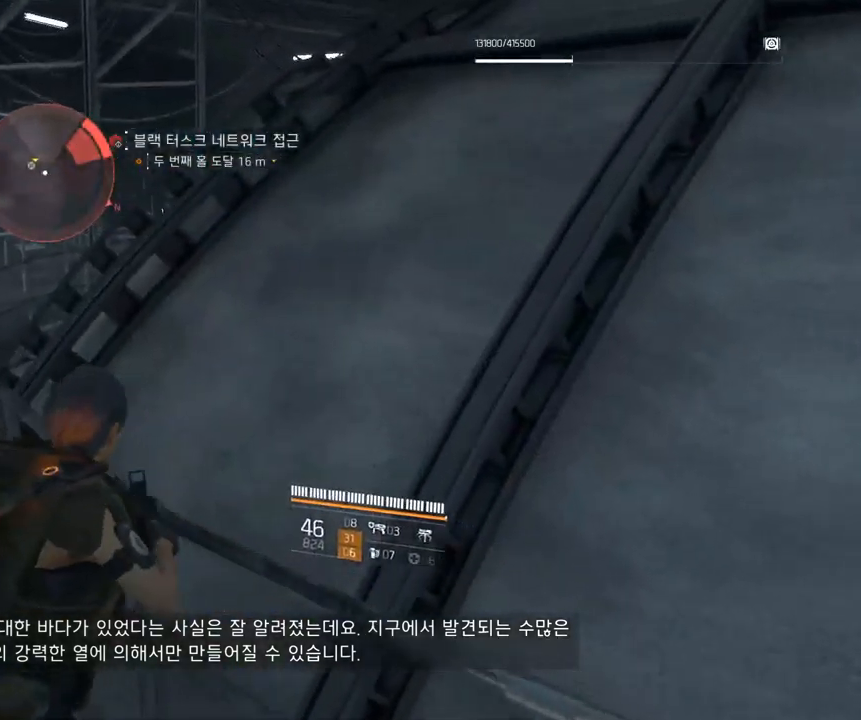
{"buttons": [], "left_stick": "up-left", "events": []}
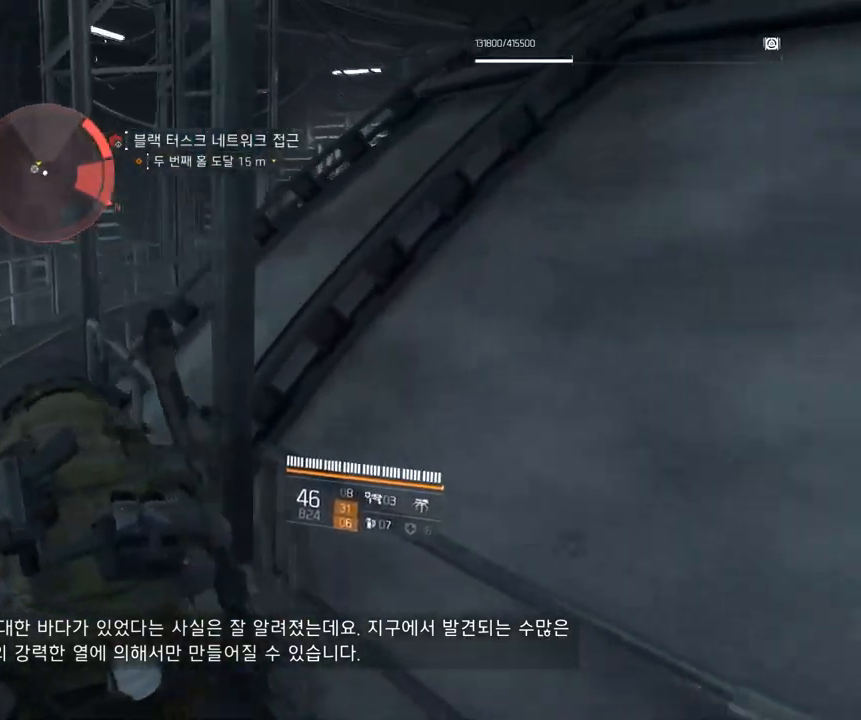
{"buttons": [], "left_stick": "up-left", "events": []}
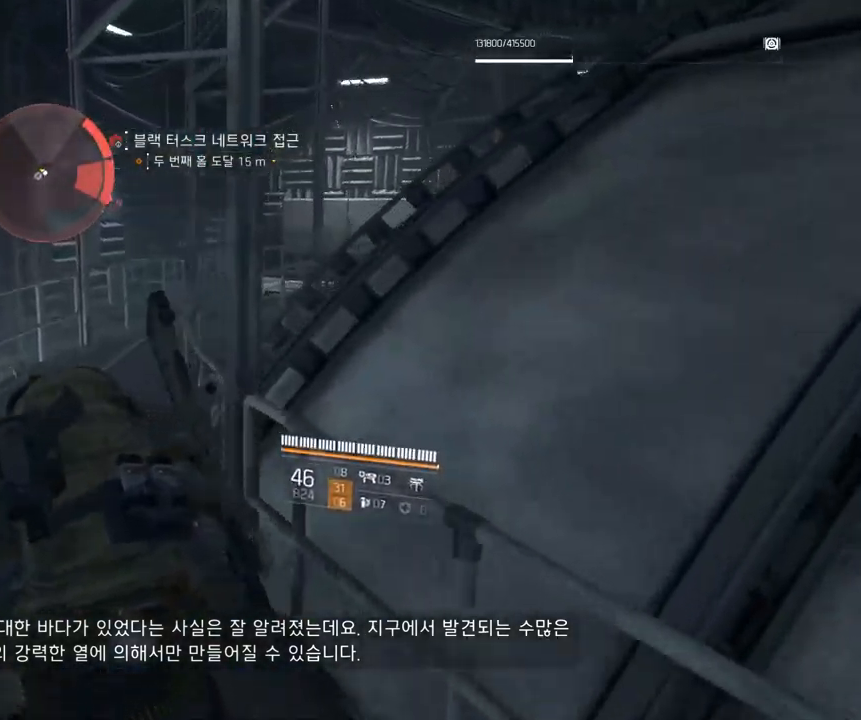
{"buttons": [], "left_stick": "up", "events": [[283, "left_stick", "up"]]}
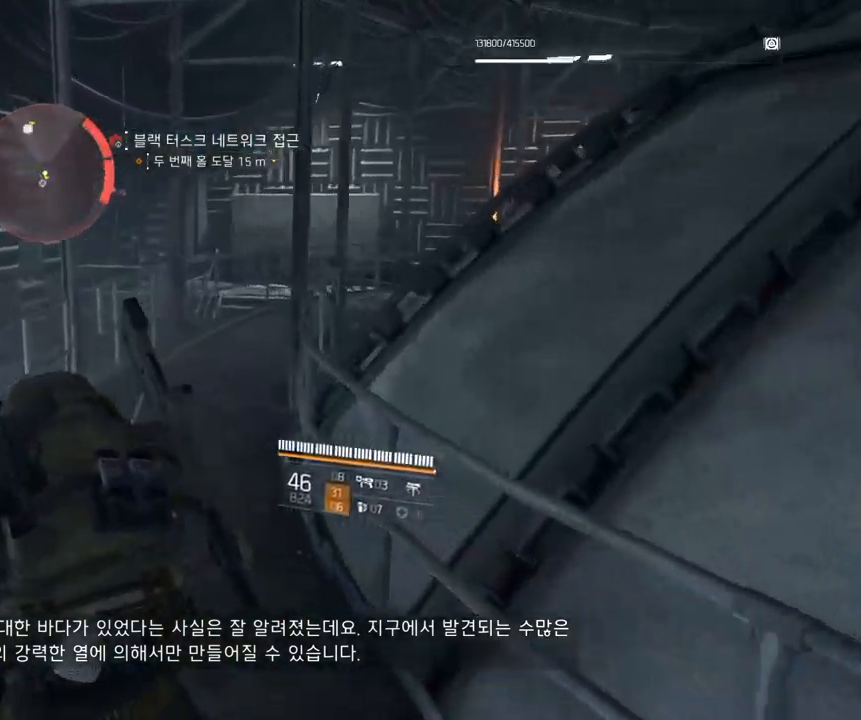
{"buttons": [], "left_stick": "up", "events": []}